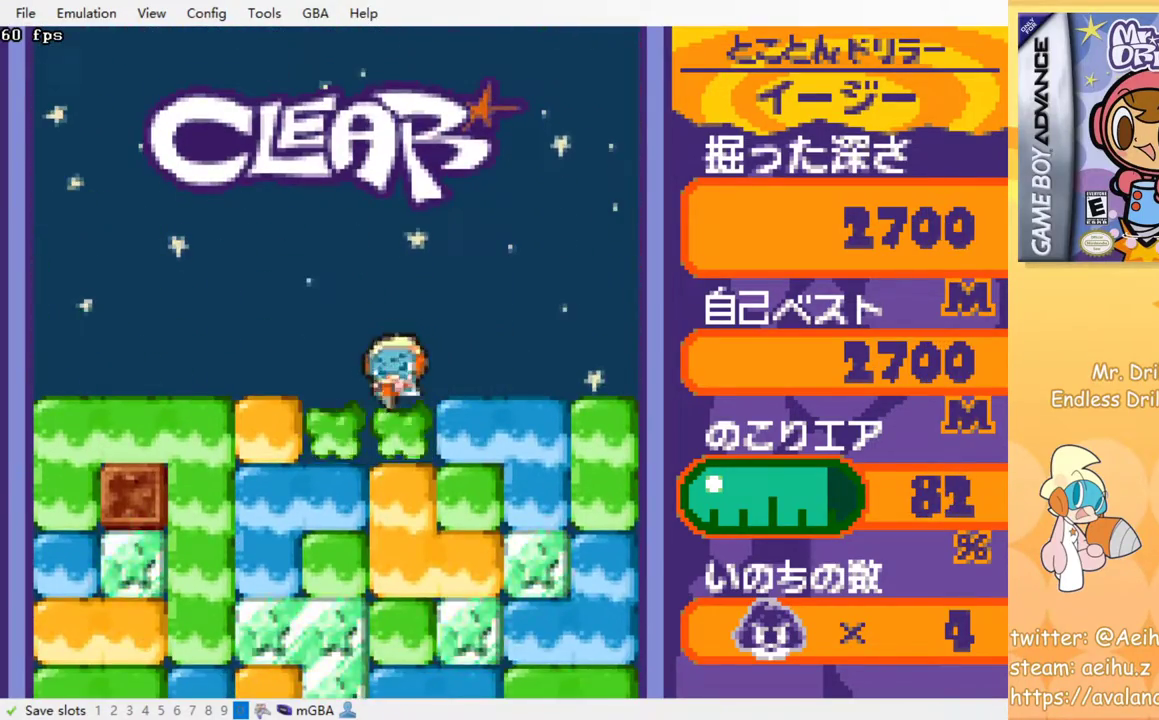
Gameplay with a controller (PlayStation layout); each line is a JSON object with the inputs held at the frame after it. "events" lists button and stick changes between this image and that frame as [ms after this image, input, new state], when the widget could be followed in between. Not read: left_stick right_stick.
{"buttons": [], "events": [[67, "DPAD_DOWN", "up"], [67, "SQUARE", "down"], [150, "SQUARE", "up"], [233, "SQUARE", "down"], [300, "SQUARE", "up"], [383, "SQUARE", "down"], [450, "SQUARE", "up"]]}
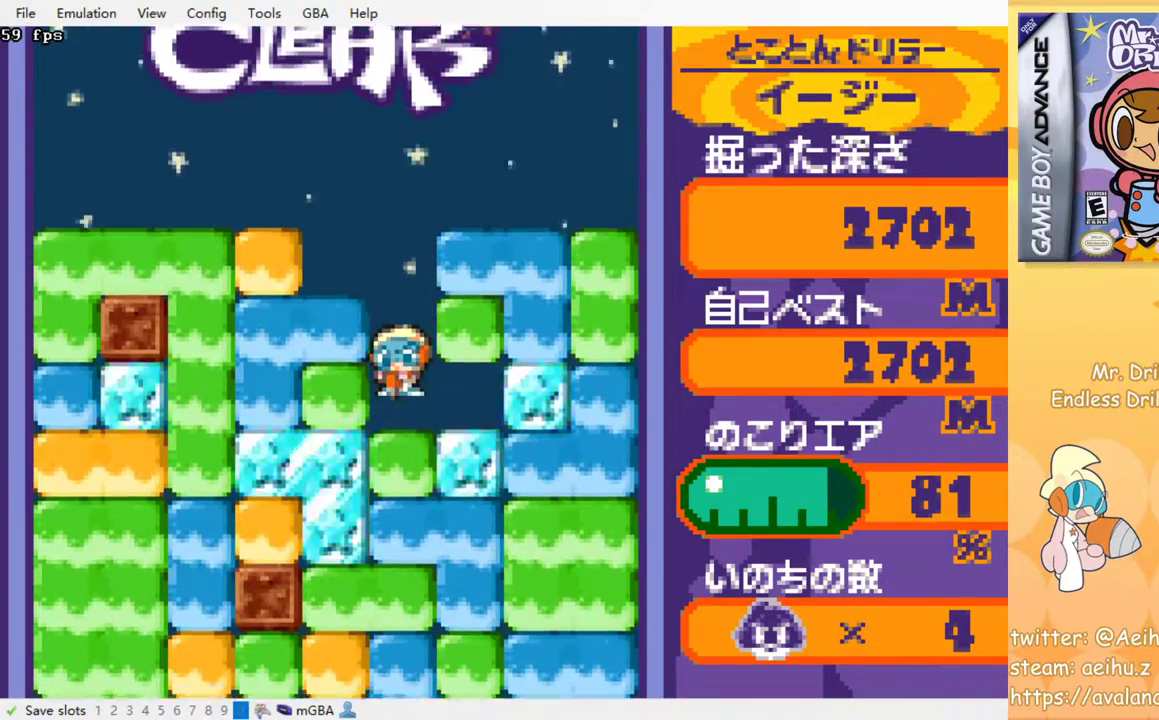
{"buttons": ["SQUARE"], "events": [[17, "SQUARE", "down"], [100, "SQUARE", "up"], [183, "SQUARE", "down"], [250, "SQUARE", "up"], [317, "SQUARE", "down"], [400, "SQUARE", "up"], [483, "SQUARE", "down"]]}
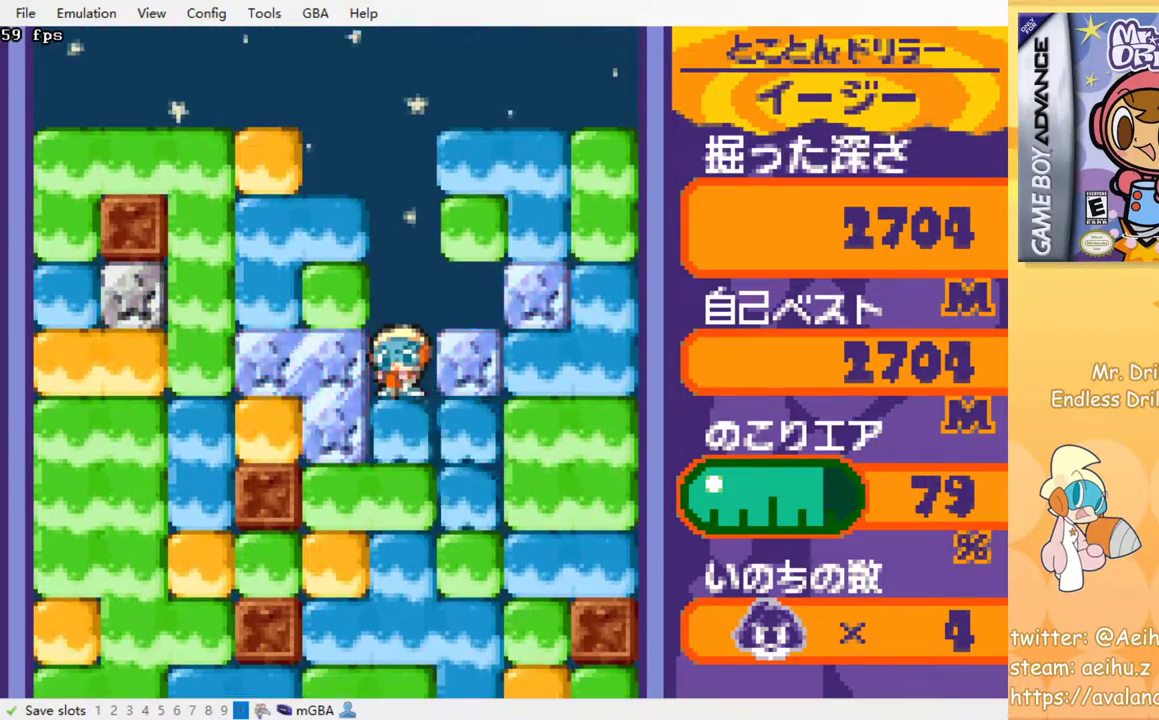
{"buttons": [], "events": [[33, "SQUARE", "up"], [133, "SQUARE", "down"], [200, "SQUARE", "up"], [267, "SQUARE", "down"], [367, "SQUARE", "up"], [417, "SQUARE", "down"], [483, "SQUARE", "up"]]}
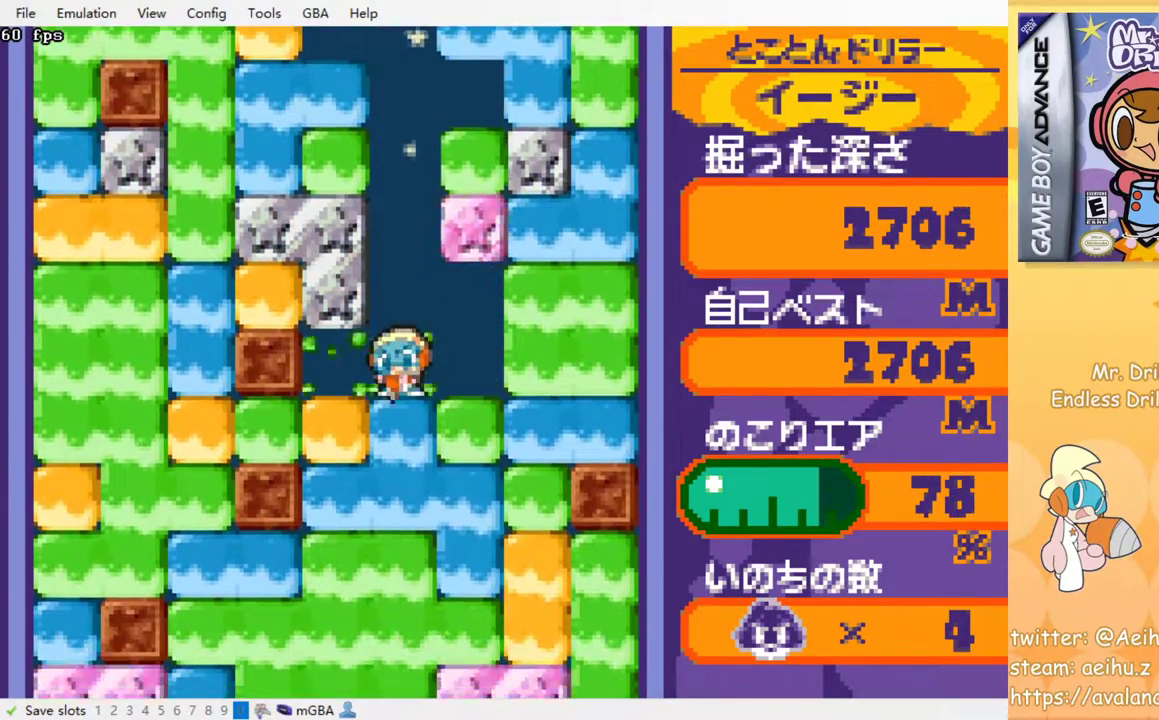
{"buttons": [], "events": [[67, "SQUARE", "down"], [150, "SQUARE", "up"], [217, "SQUARE", "down"], [300, "SQUARE", "up"], [400, "SQUARE", "down"], [450, "SQUARE", "up"]]}
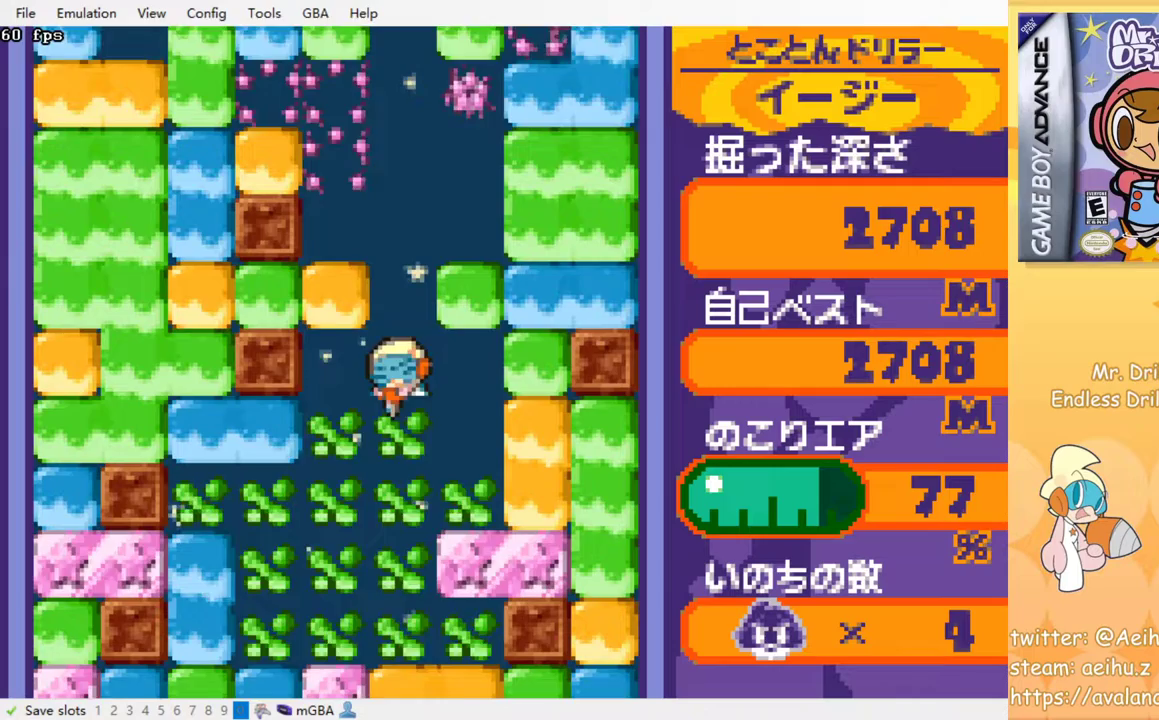
{"buttons": ["SQUARE"], "events": [[33, "SQUARE", "down"], [117, "SQUARE", "up"], [183, "SQUARE", "down"], [267, "SQUARE", "up"], [333, "SQUARE", "down"], [417, "SQUARE", "up"], [500, "SQUARE", "down"]]}
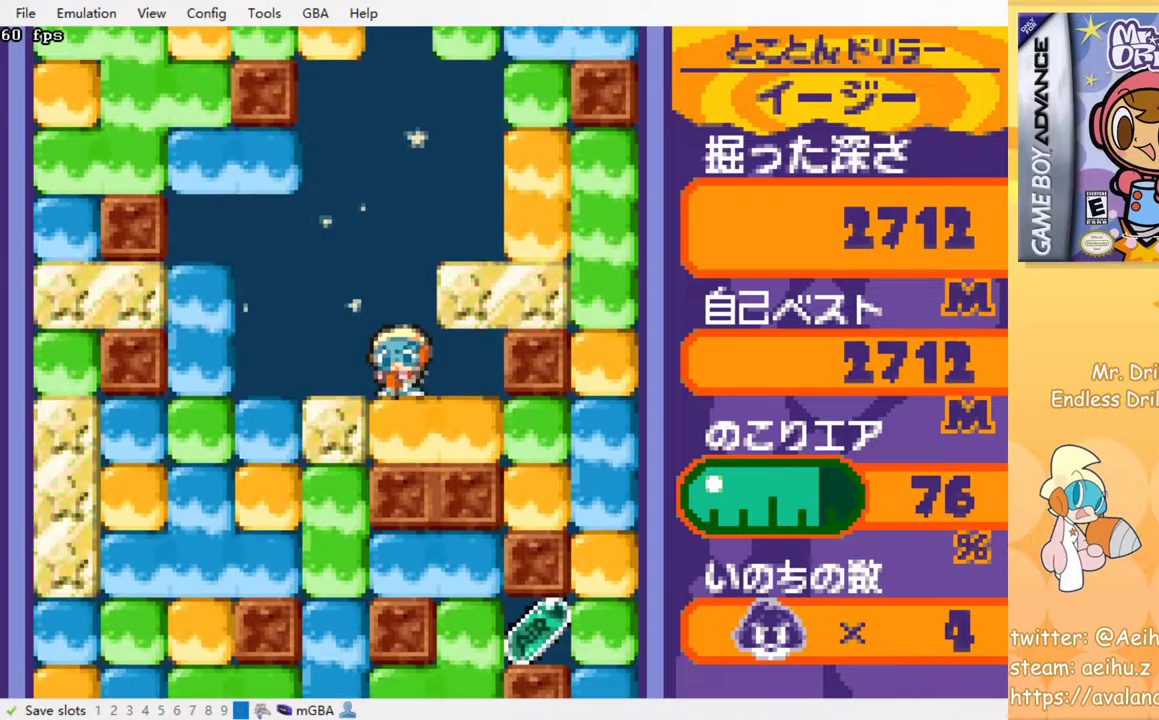
{"buttons": [], "events": [[100, "SQUARE", "up"], [400, "DPAD_LEFT", "down"], [500, "DPAD_LEFT", "up"]]}
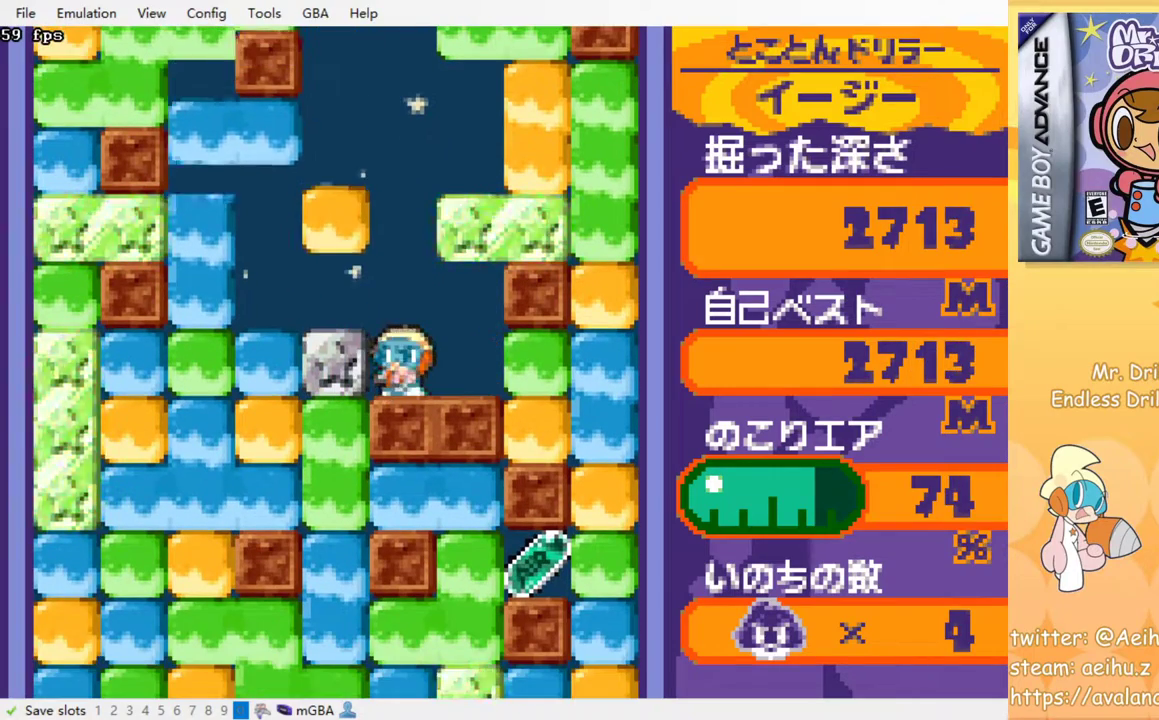
{"buttons": [], "events": []}
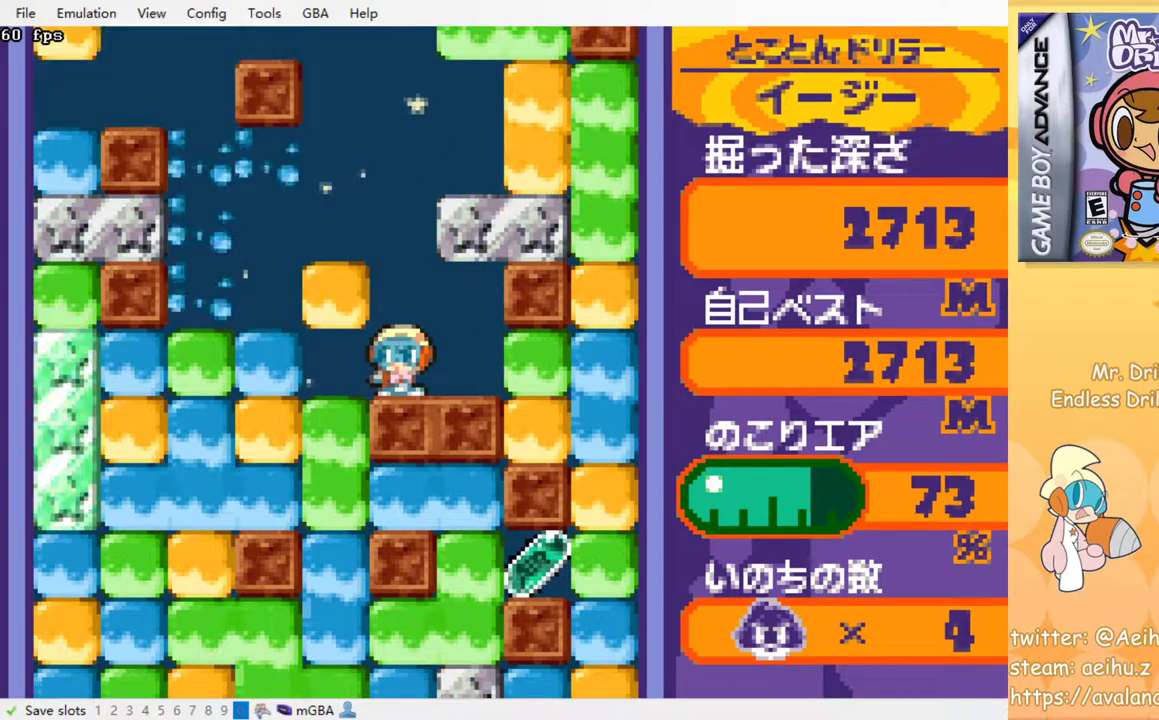
{"buttons": [], "events": []}
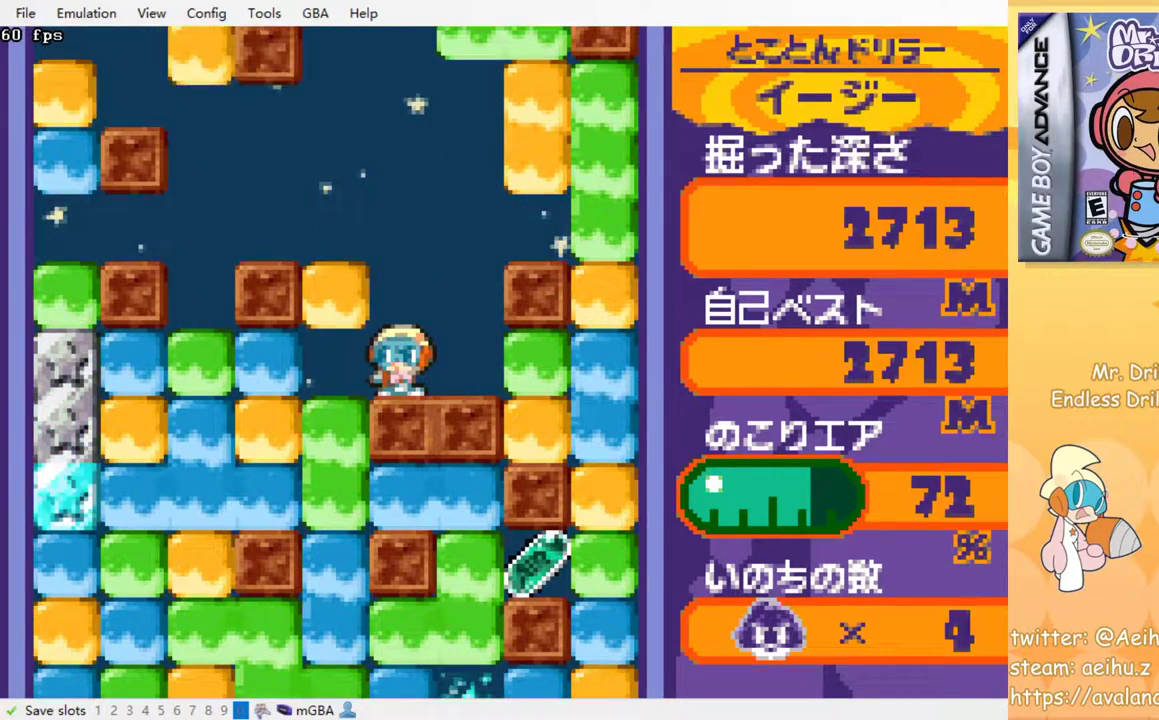
{"buttons": ["SQUARE", "DPAD_LEFT"], "events": [[483, "DPAD_LEFT", "down"], [483, "SQUARE", "down"]]}
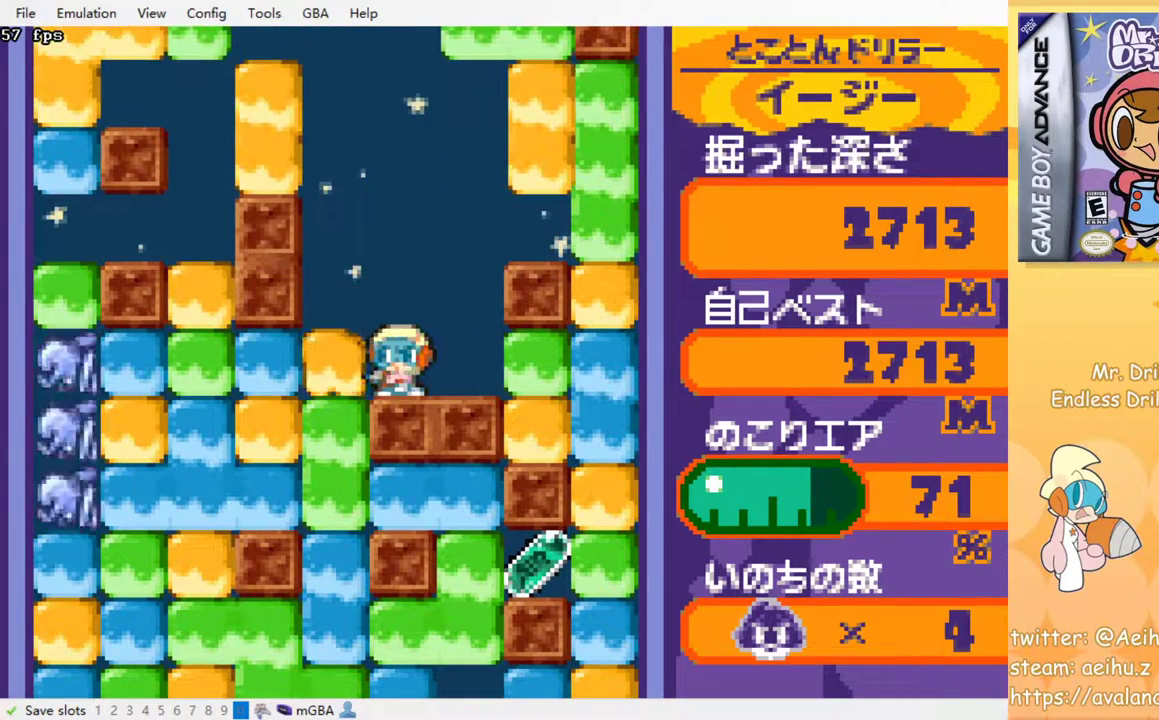
{"buttons": ["DPAD_DOWN"], "events": [[83, "SQUARE", "up"], [233, "DPAD_DOWN", "down"], [233, "DPAD_LEFT", "up"], [267, "SQUARE", "down"], [367, "SQUARE", "up"]]}
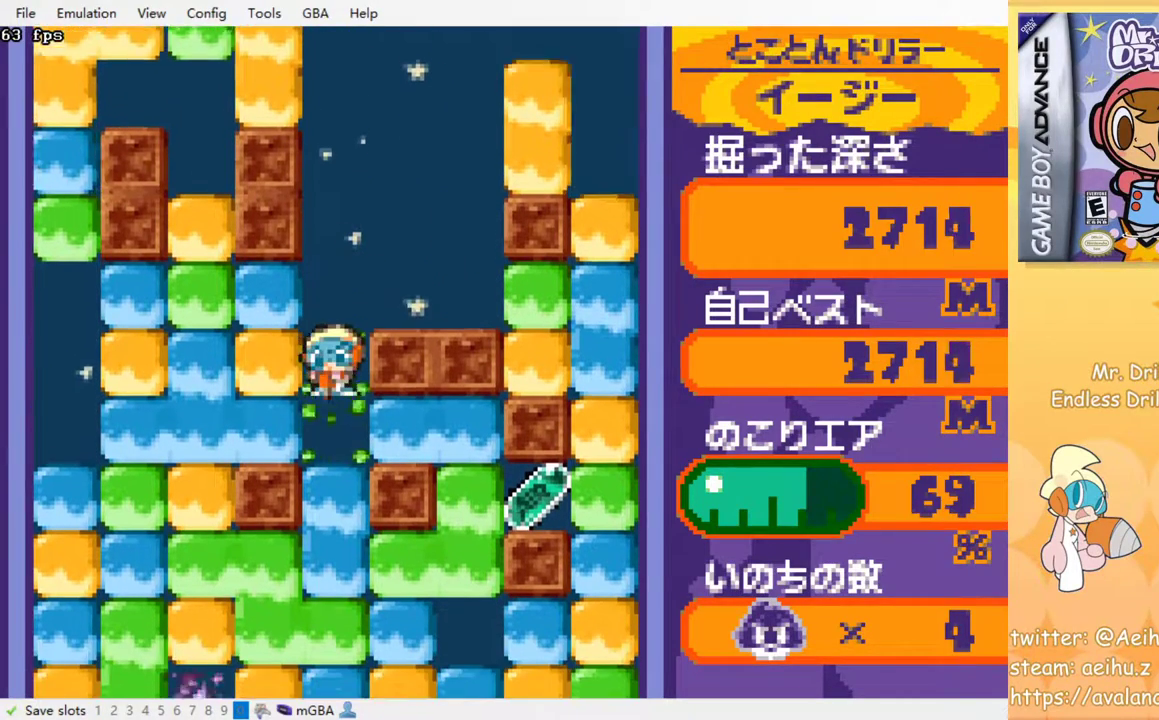
{"buttons": ["DPAD_RIGHT"], "events": [[117, "DPAD_DOWN", "up"], [183, "DPAD_RIGHT", "down"], [267, "SQUARE", "down"], [350, "SQUARE", "up"]]}
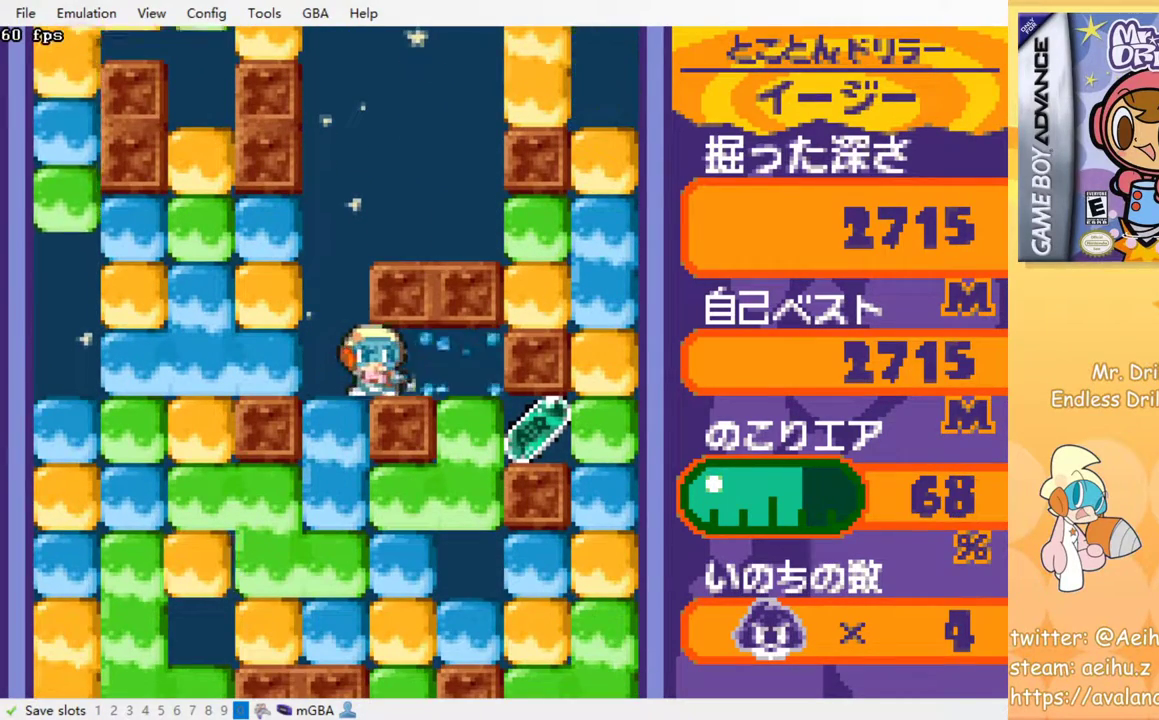
{"buttons": [], "events": [[283, "DPAD_DOWN", "down"], [300, "DPAD_RIGHT", "up"], [333, "SQUARE", "down"], [450, "SQUARE", "up"], [500, "DPAD_DOWN", "up"]]}
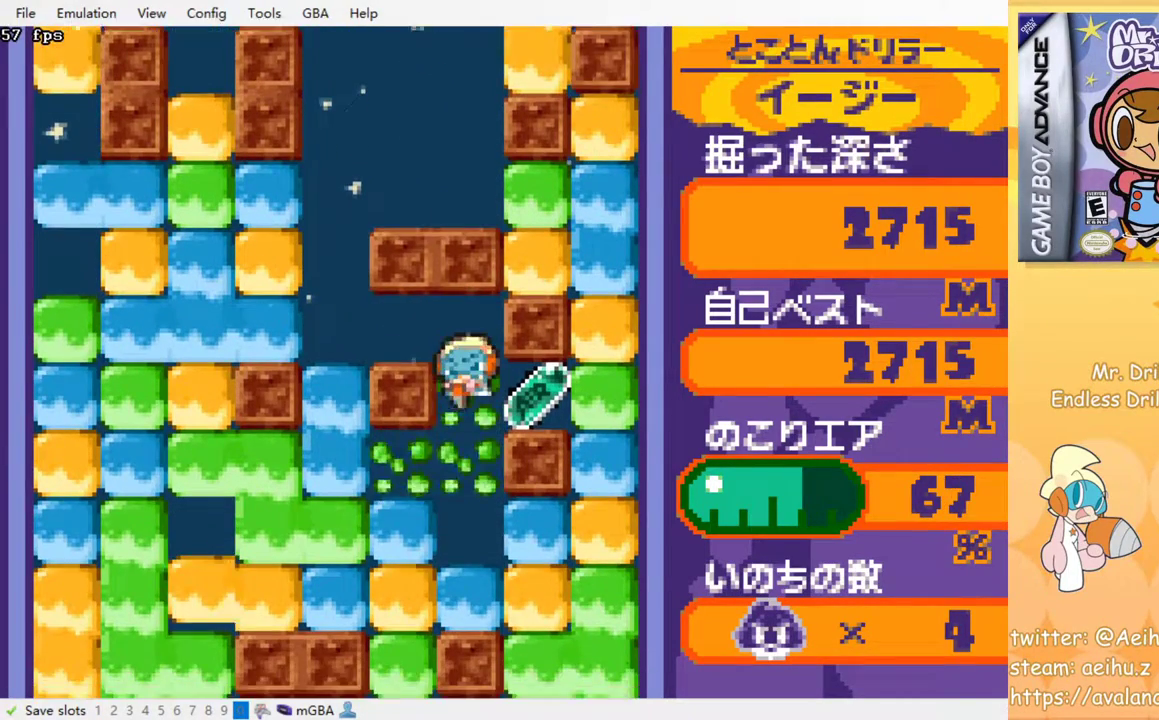
{"buttons": [], "events": []}
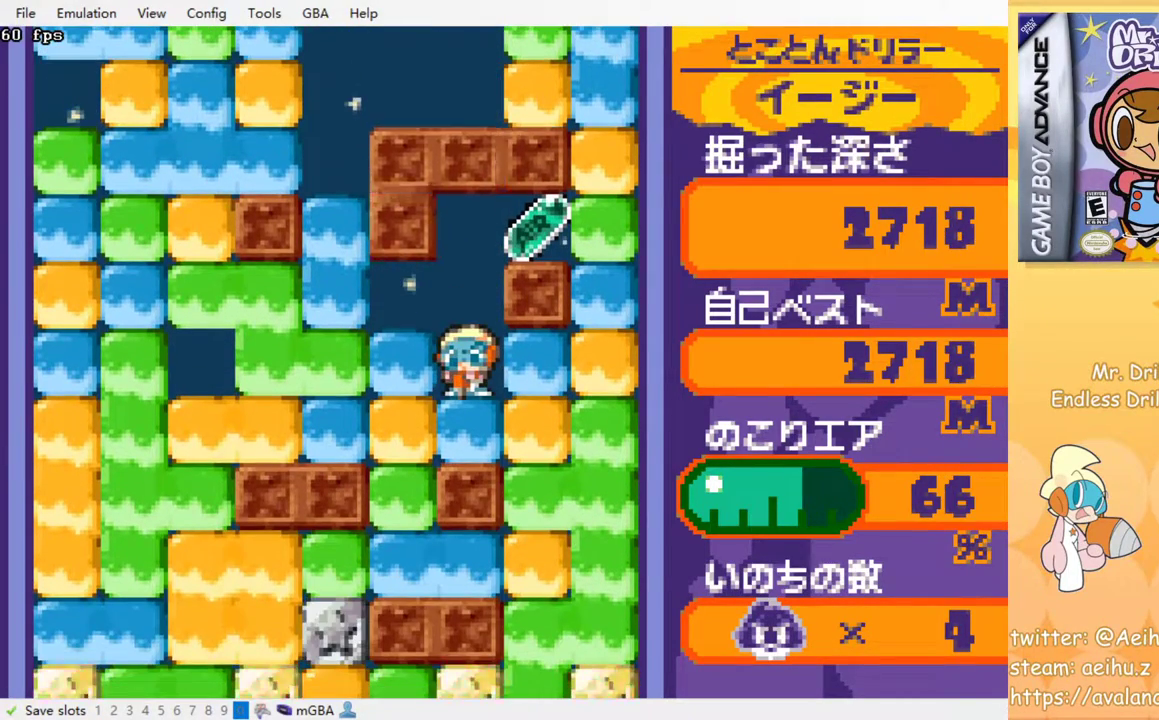
{"buttons": [], "events": []}
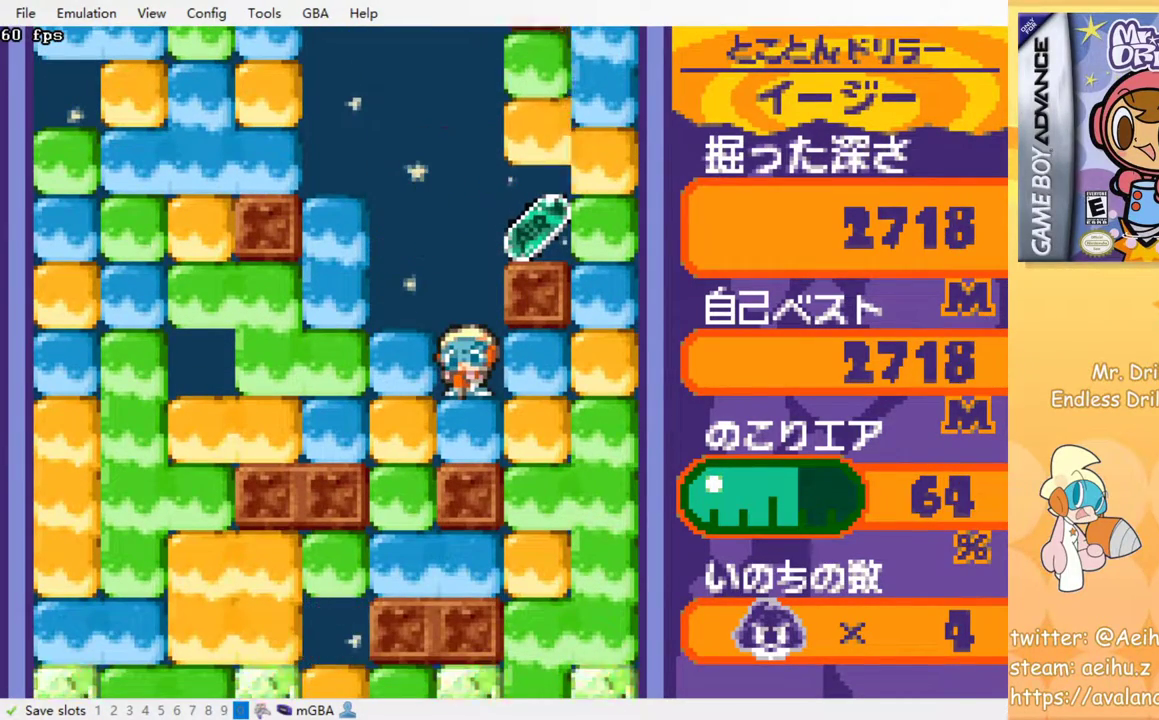
{"buttons": [], "events": [[33, "DPAD_RIGHT", "down"], [50, "SQUARE", "down"], [133, "SQUARE", "up"], [167, "DPAD_RIGHT", "up"], [283, "DPAD_LEFT", "down"], [400, "DPAD_LEFT", "up"]]}
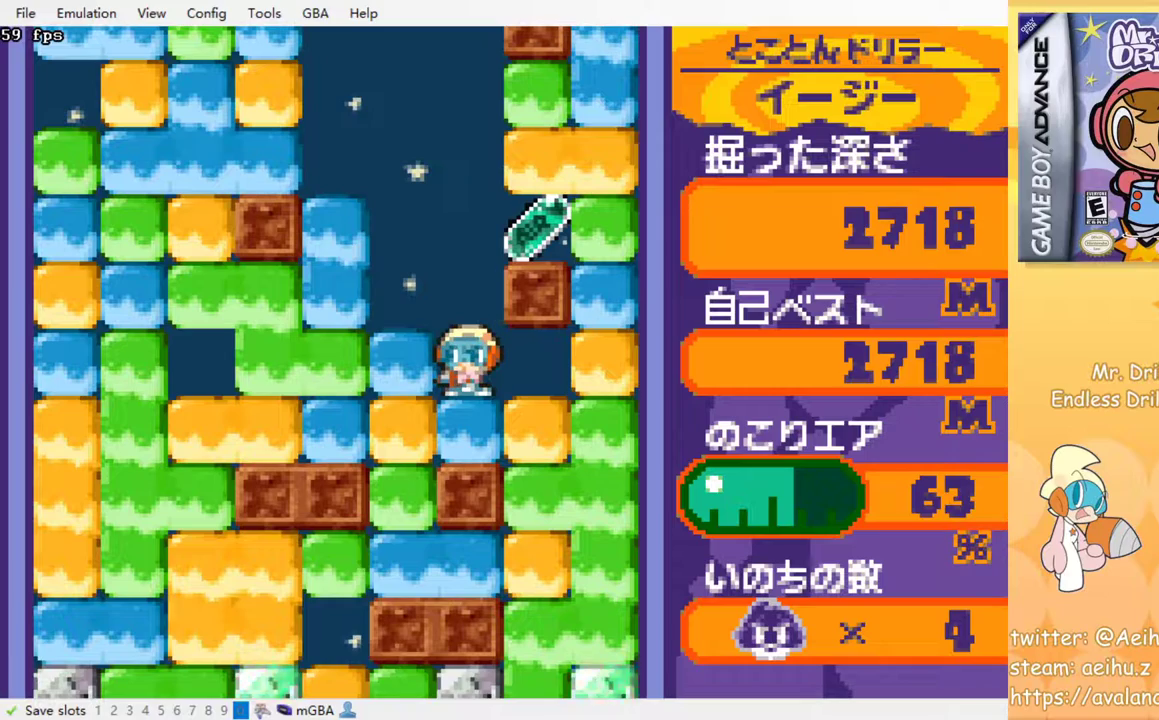
{"buttons": [], "events": []}
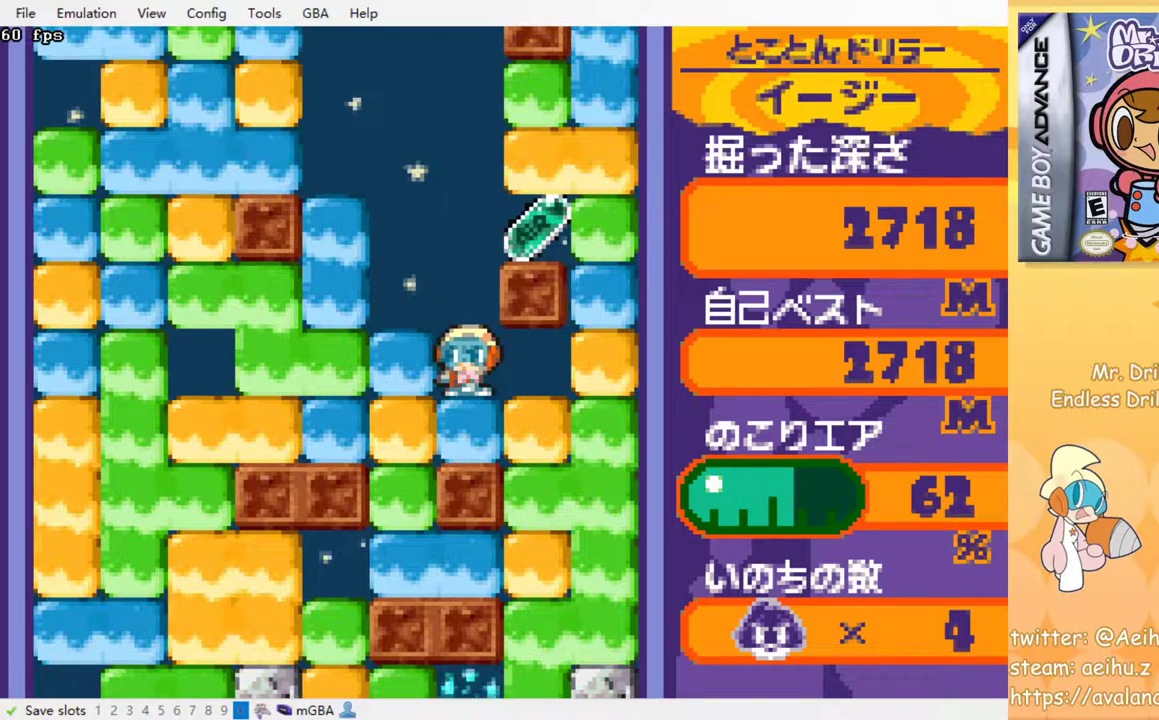
{"buttons": ["DPAD_RIGHT"], "events": [[383, "DPAD_RIGHT", "down"]]}
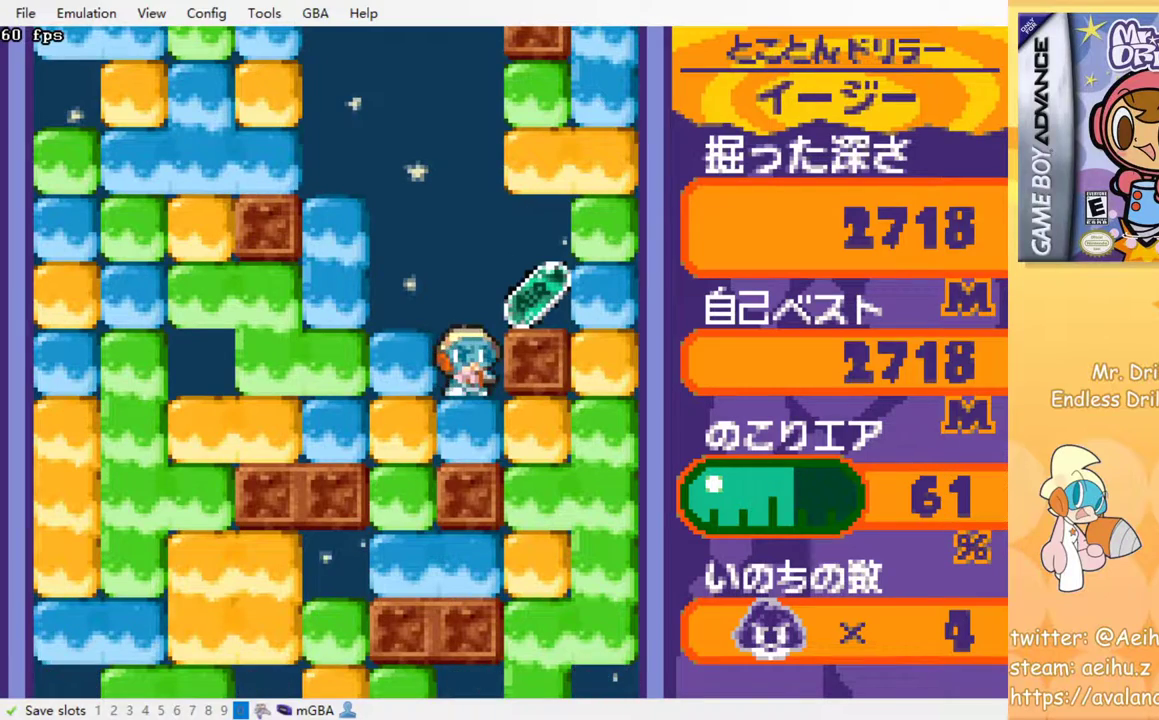
{"buttons": ["DPAD_LEFT"], "events": [[267, "DPAD_RIGHT", "up"], [300, "DPAD_LEFT", "down"]]}
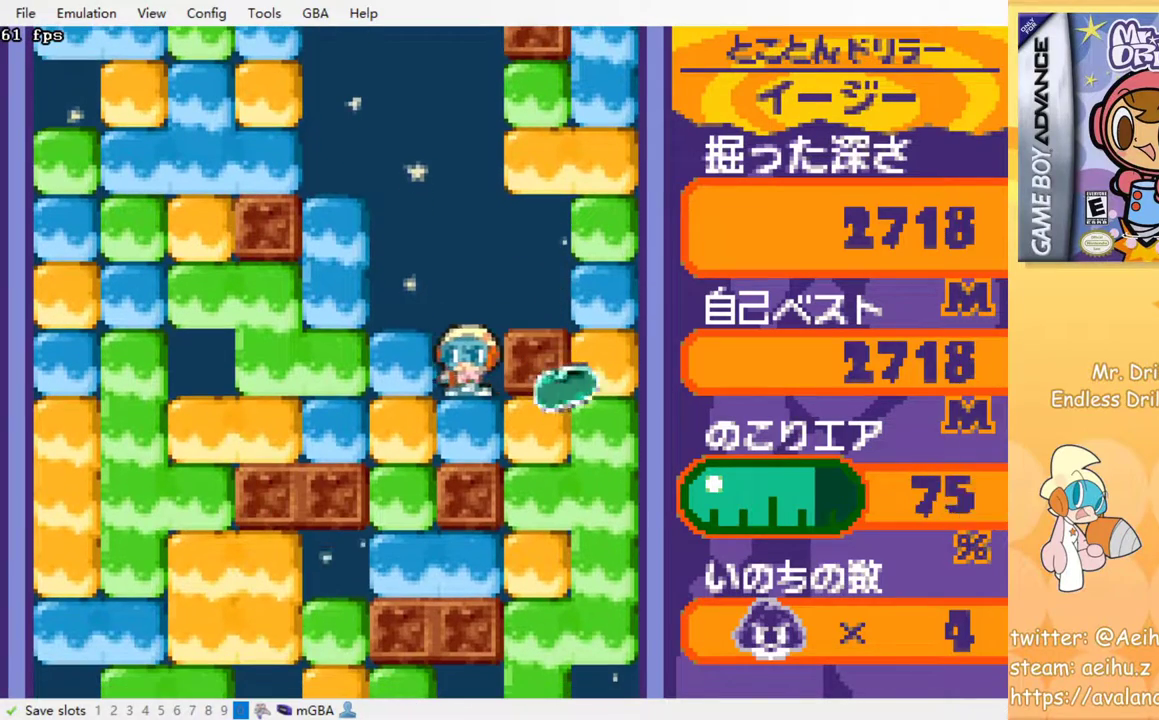
{"buttons": ["SQUARE", "DPAD_DOWN"], "events": [[117, "SQUARE", "down"], [217, "SQUARE", "up"], [367, "DPAD_DOWN", "down"], [367, "DPAD_LEFT", "up"], [433, "SQUARE", "down"]]}
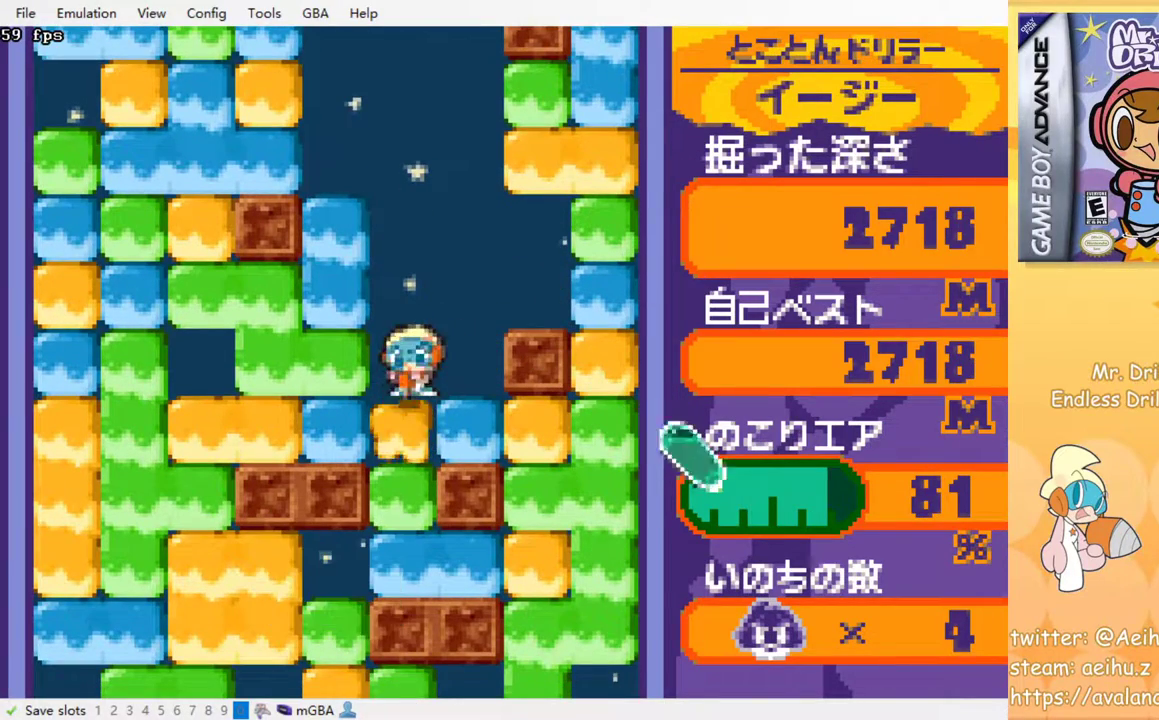
{"buttons": ["DPAD_DOWN"], "events": [[67, "SQUARE", "up"], [217, "SQUARE", "down"], [300, "SQUARE", "up"], [367, "SQUARE", "down"], [467, "SQUARE", "up"]]}
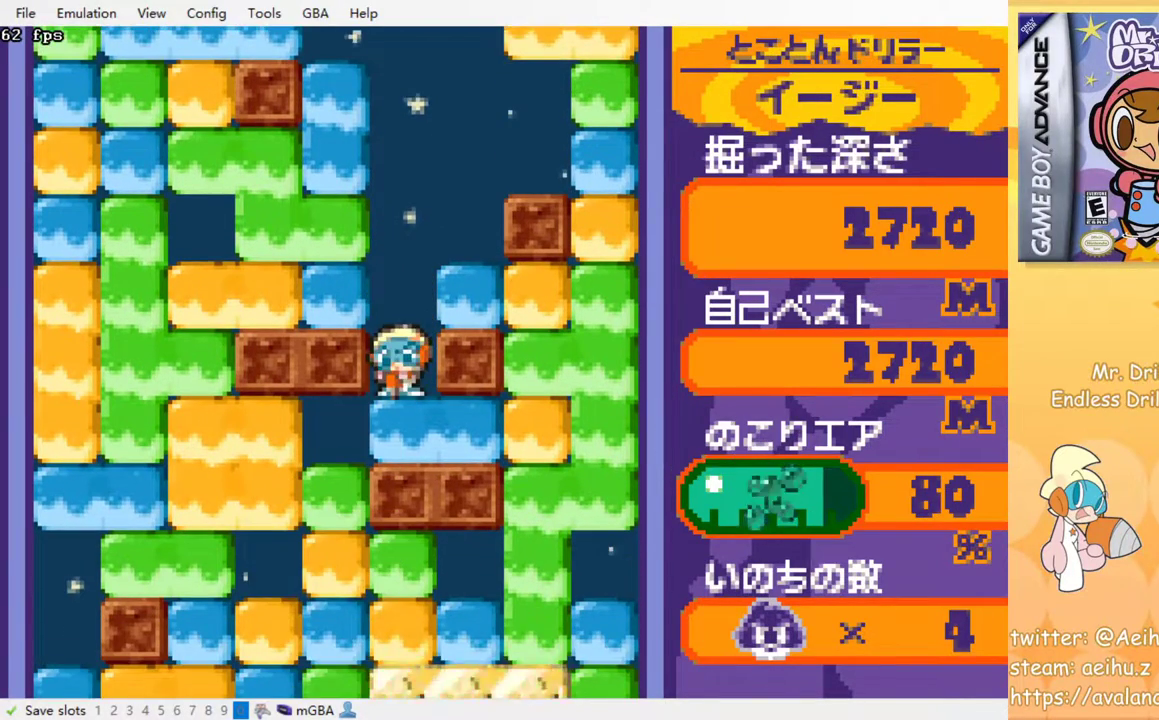
{"buttons": ["SQUARE", "DPAD_DOWN"], "events": [[33, "SQUARE", "down"], [167, "SQUARE", "up"], [183, "DPAD_DOWN", "up"], [250, "DPAD_LEFT", "down"], [400, "DPAD_DOWN", "down"], [433, "DPAD_LEFT", "up"], [467, "SQUARE", "down"]]}
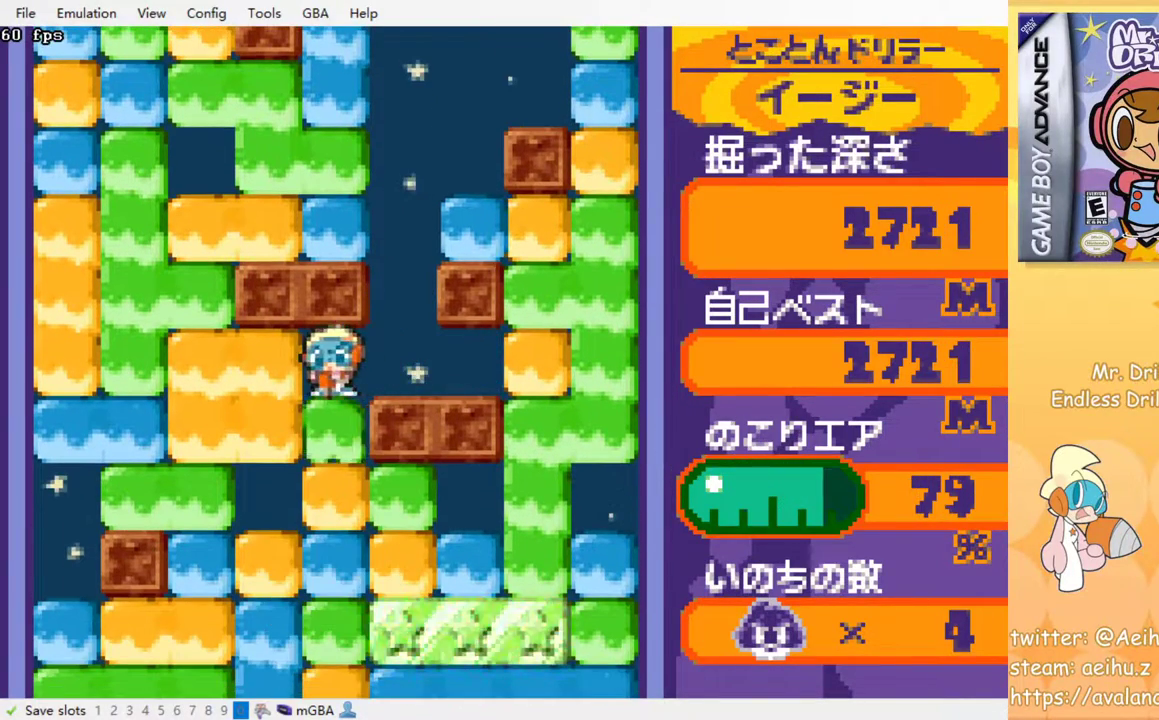
{"buttons": ["SQUARE"], "events": [[67, "SQUARE", "up"], [133, "SQUARE", "down"], [167, "DPAD_DOWN", "up"], [217, "SQUARE", "up"], [283, "SQUARE", "down"], [367, "SQUARE", "up"], [433, "SQUARE", "down"]]}
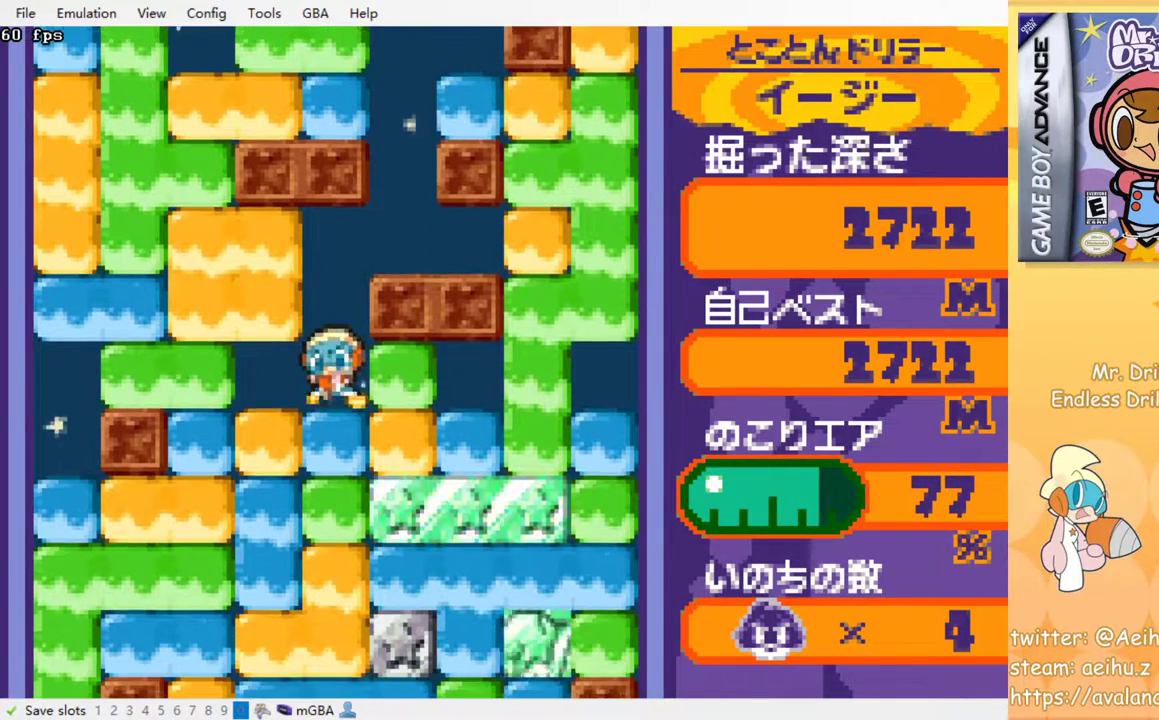
{"buttons": [], "events": [[33, "SQUARE", "up"], [67, "SQUARE", "down"], [150, "SQUARE", "up"], [233, "SQUARE", "down"], [317, "SQUARE", "up"], [367, "SQUARE", "down"], [467, "SQUARE", "up"]]}
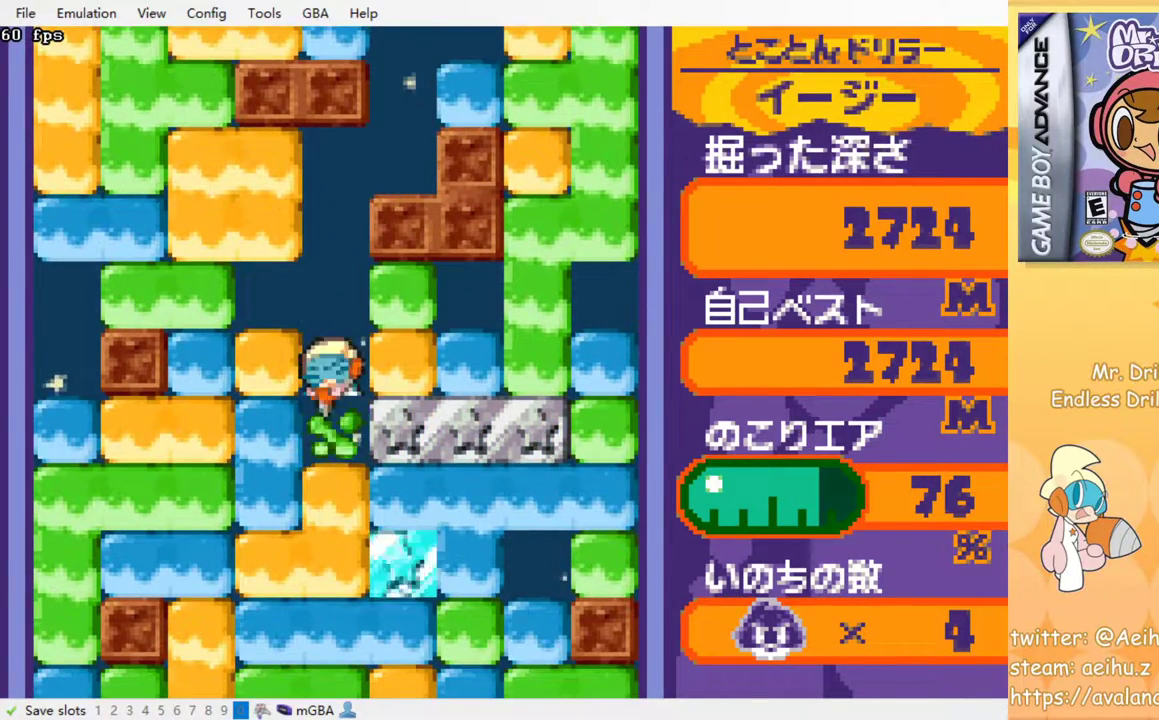
{"buttons": ["SQUARE"], "events": [[33, "SQUARE", "down"], [117, "SQUARE", "up"], [183, "SQUARE", "down"], [267, "SQUARE", "up"], [333, "SQUARE", "down"], [417, "SQUARE", "up"], [483, "SQUARE", "down"]]}
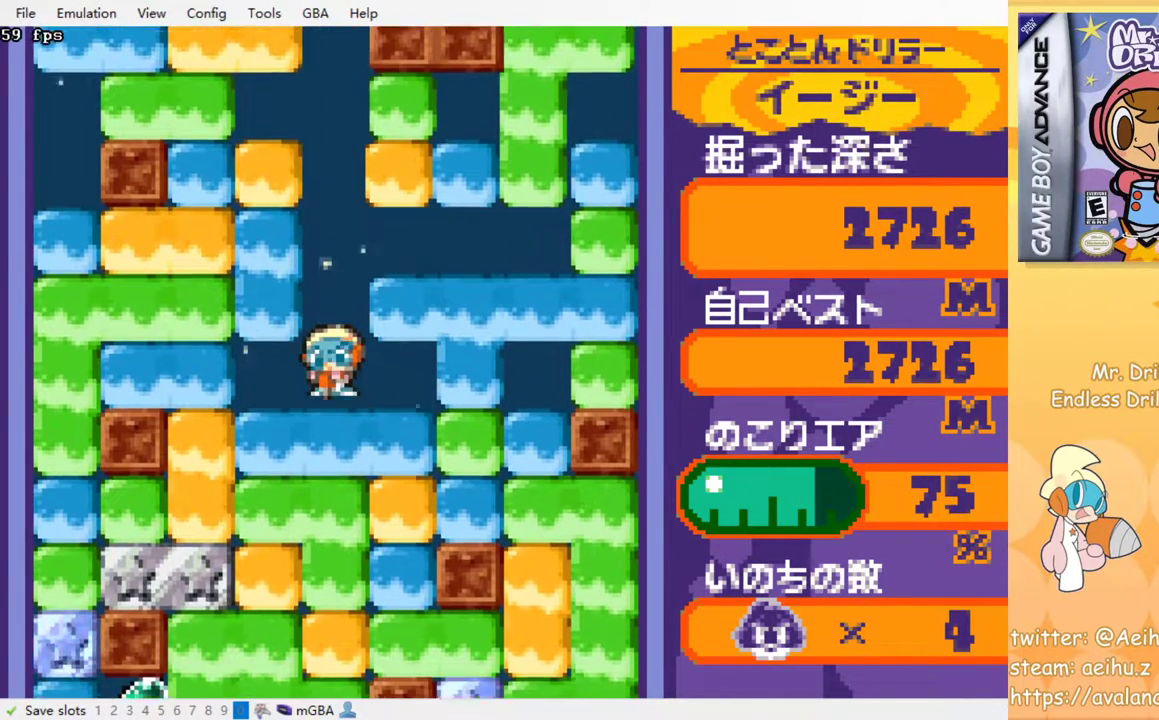
{"buttons": ["SQUARE"], "events": [[67, "SQUARE", "up"], [133, "SQUARE", "down"], [217, "SQUARE", "up"], [283, "SQUARE", "down"], [367, "SQUARE", "up"], [417, "SQUARE", "down"]]}
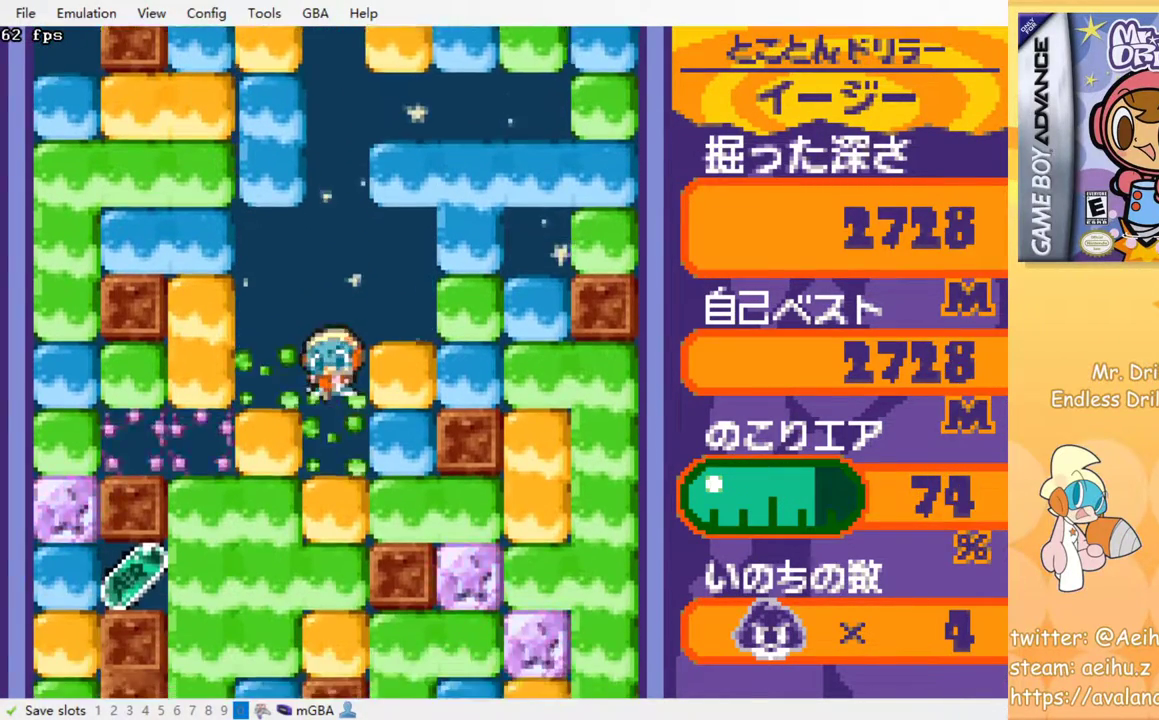
{"buttons": [], "events": [[50, "SQUARE", "up"], [83, "SQUARE", "down"], [200, "SQUARE", "up"], [250, "SQUARE", "down"], [350, "SQUARE", "up"]]}
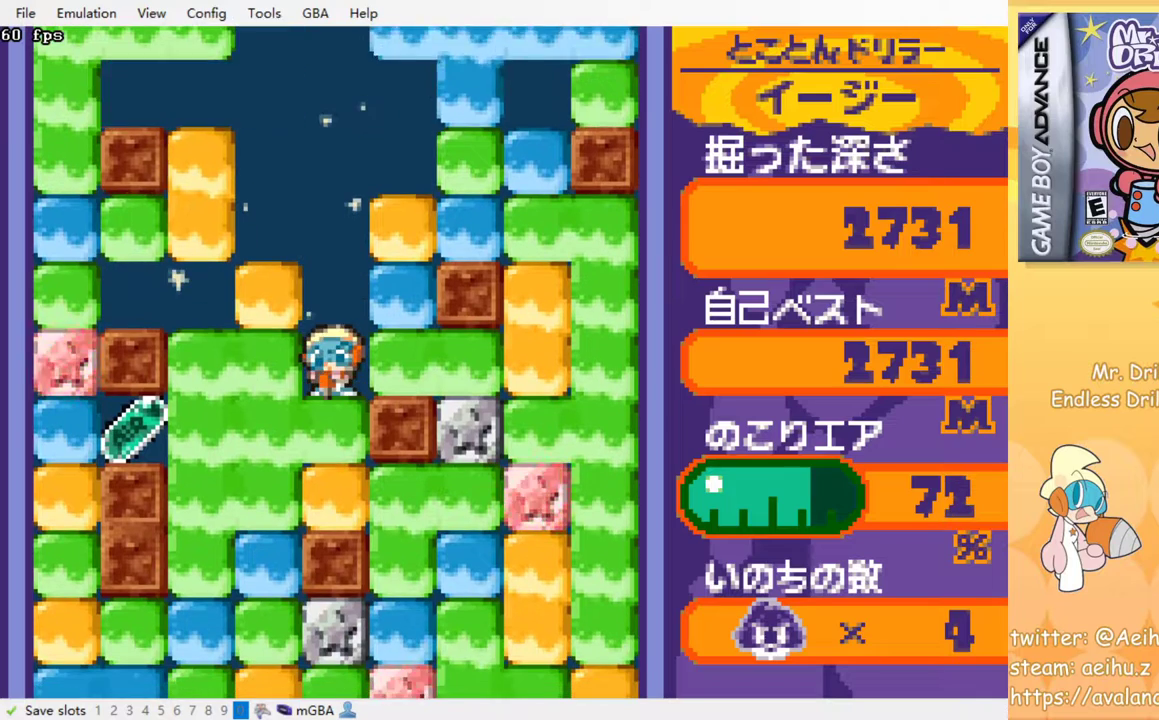
{"buttons": [], "events": [[100, "SQUARE", "down"], [200, "SQUARE", "up"]]}
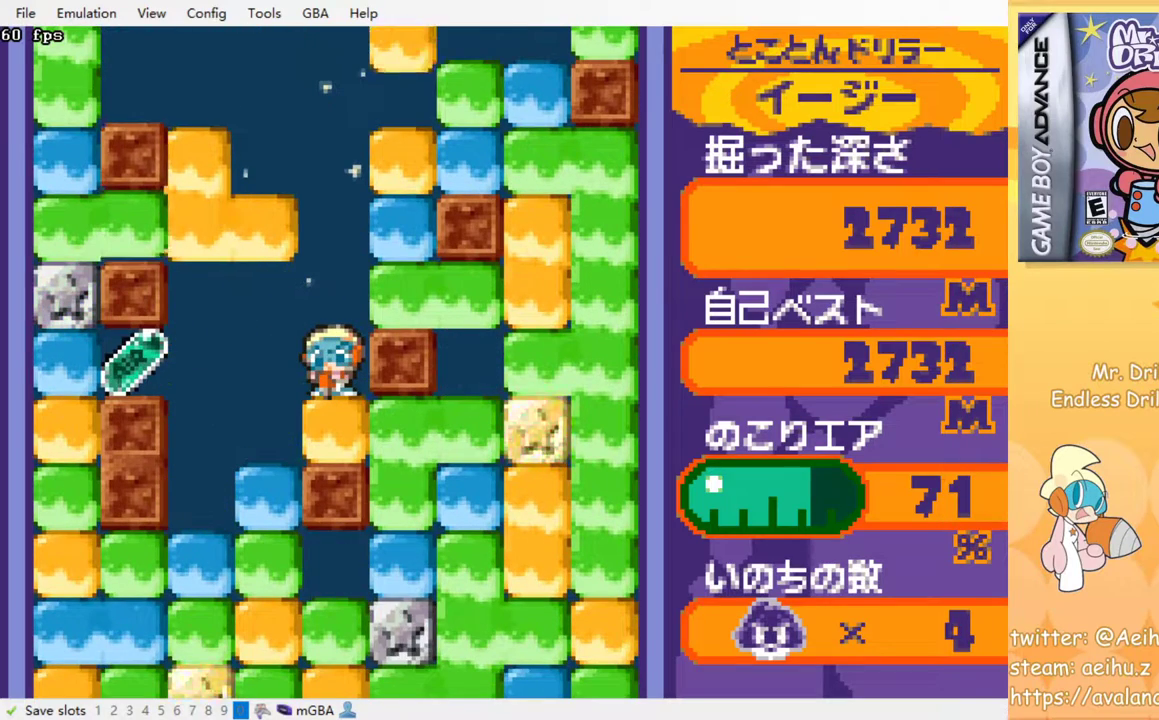
{"buttons": [], "events": []}
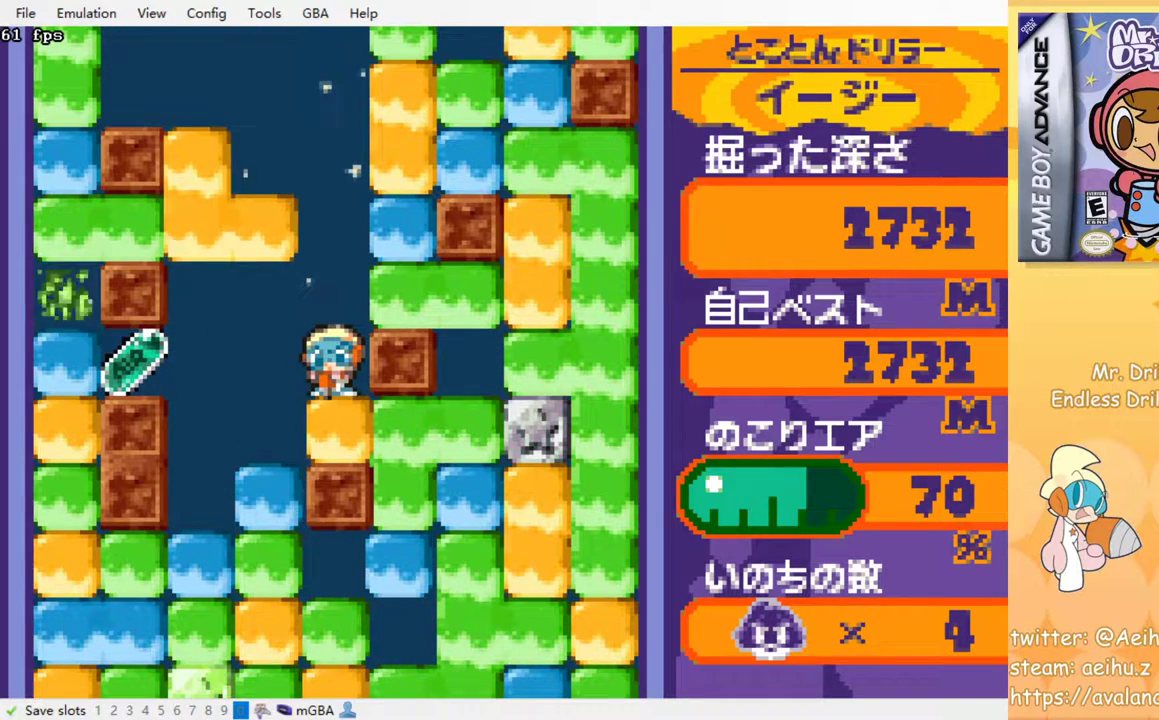
{"buttons": [], "events": []}
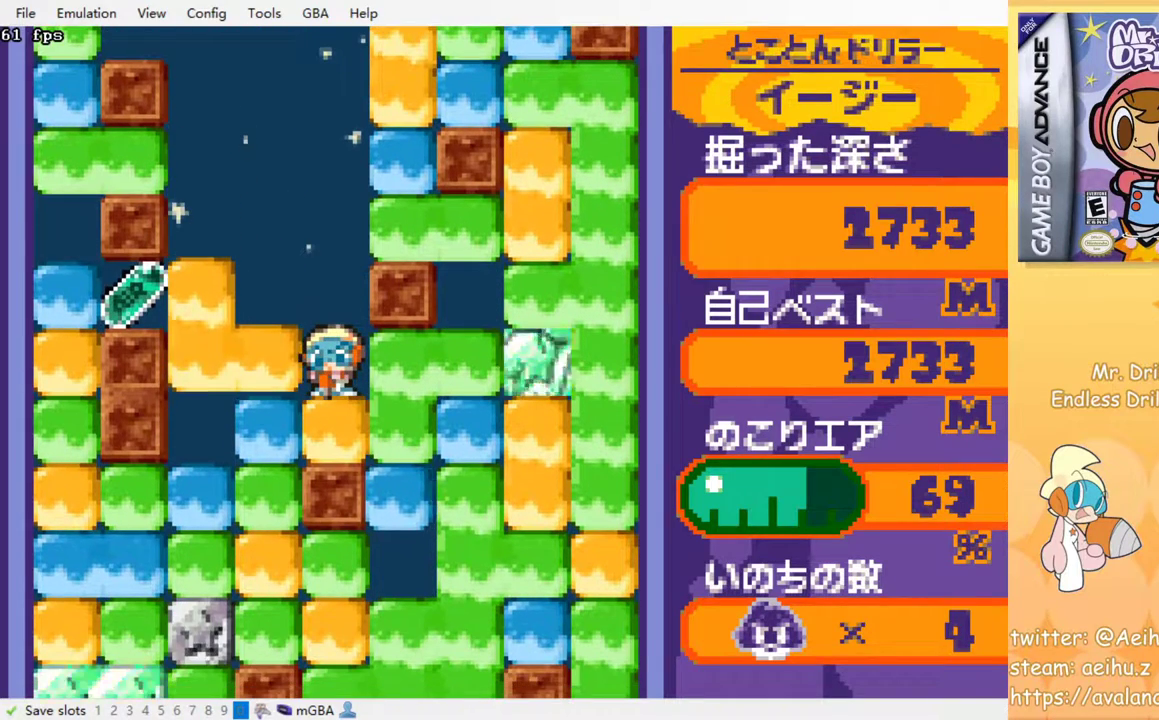
{"buttons": ["DPAD_LEFT"], "events": [[150, "DPAD_LEFT", "down"]]}